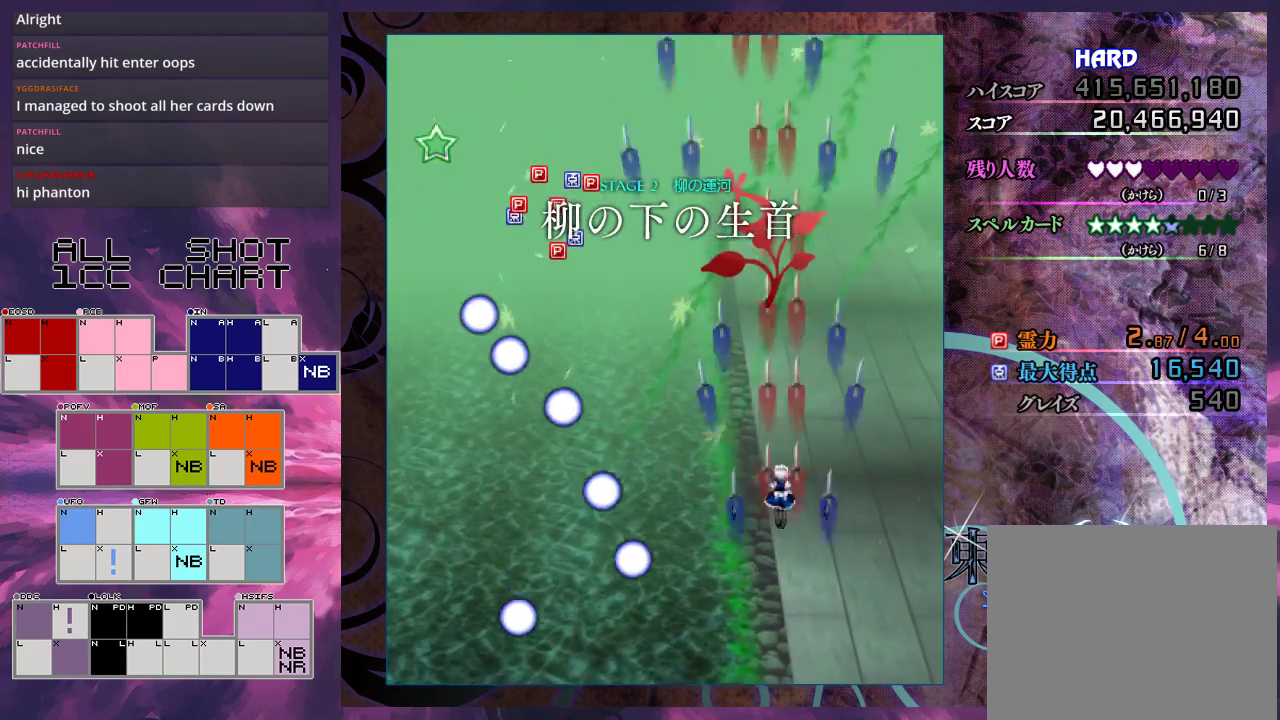
Gameplay with a controller (Xbox layout); each line is a JSON object with the inputs held at the frame after it (dt_ms = milliseconds from this image to that frame). "events" lists button and stick changes between this image and that frame as [ms after this image, input, new state], when the widget could be followed in between. Not read: L3 R3 right_stick.
{"dt_ms": 300, "buttons": ["X"], "left_stick": "center", "events": [[133, "left_stick", "center"]]}
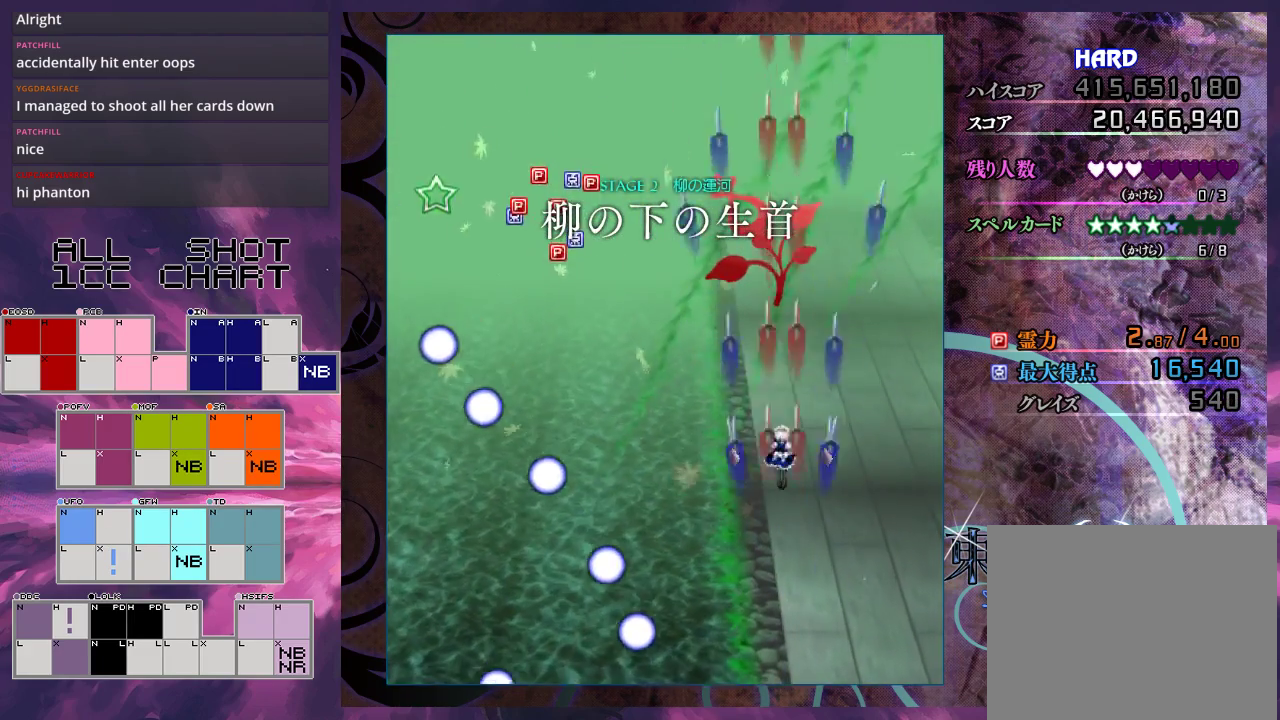
{"dt_ms": 300, "buttons": ["X"], "left_stick": "left", "events": [[233, "left_stick", "left"]]}
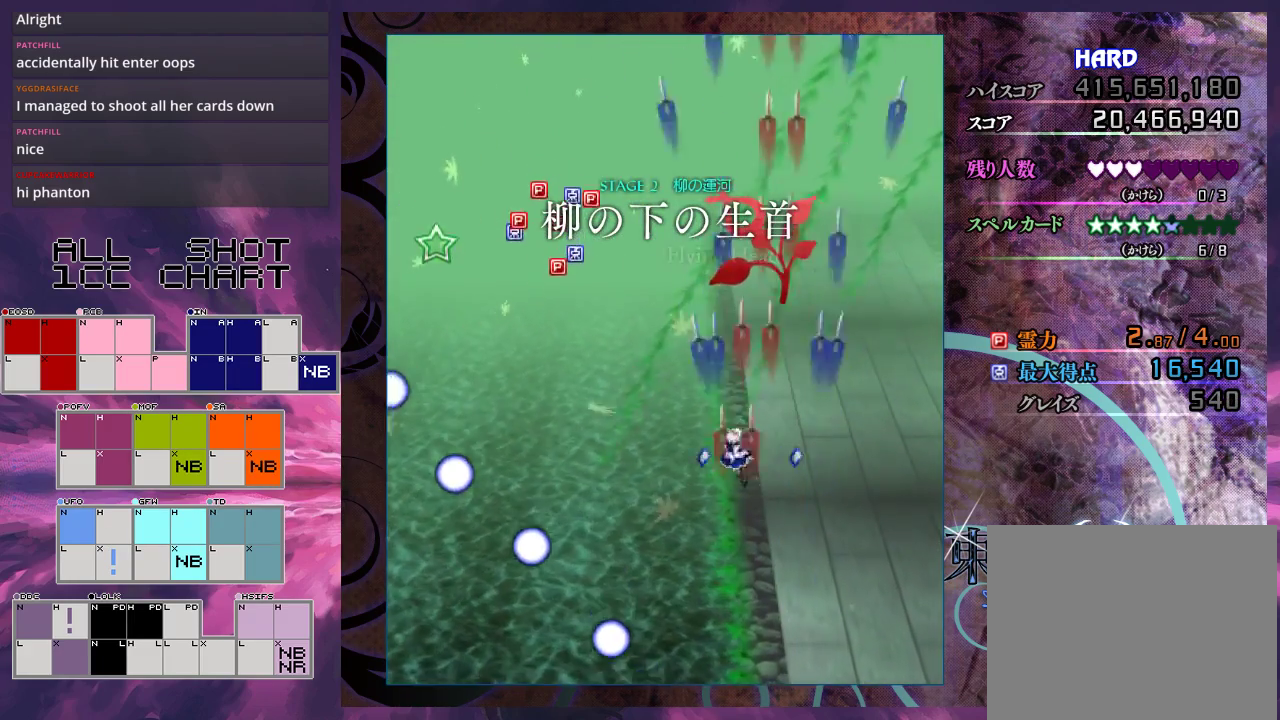
{"dt_ms": 900, "buttons": ["X"], "left_stick": "up-right", "events": [[667, "left_stick", "up-left"], [833, "left_stick", "up"], [900, "left_stick", "up-right"]]}
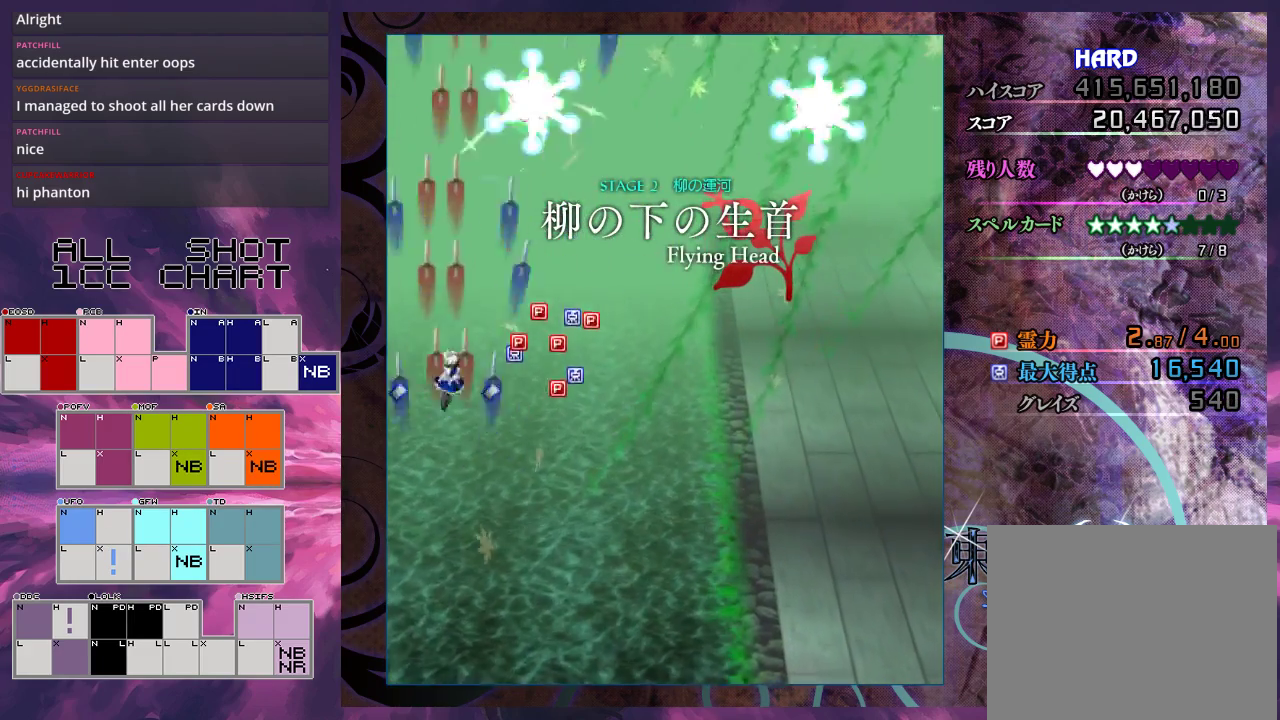
{"dt_ms": 200, "buttons": ["X"], "left_stick": "down-right", "events": [[67, "left_stick", "right"], [133, "left_stick", "down-right"]]}
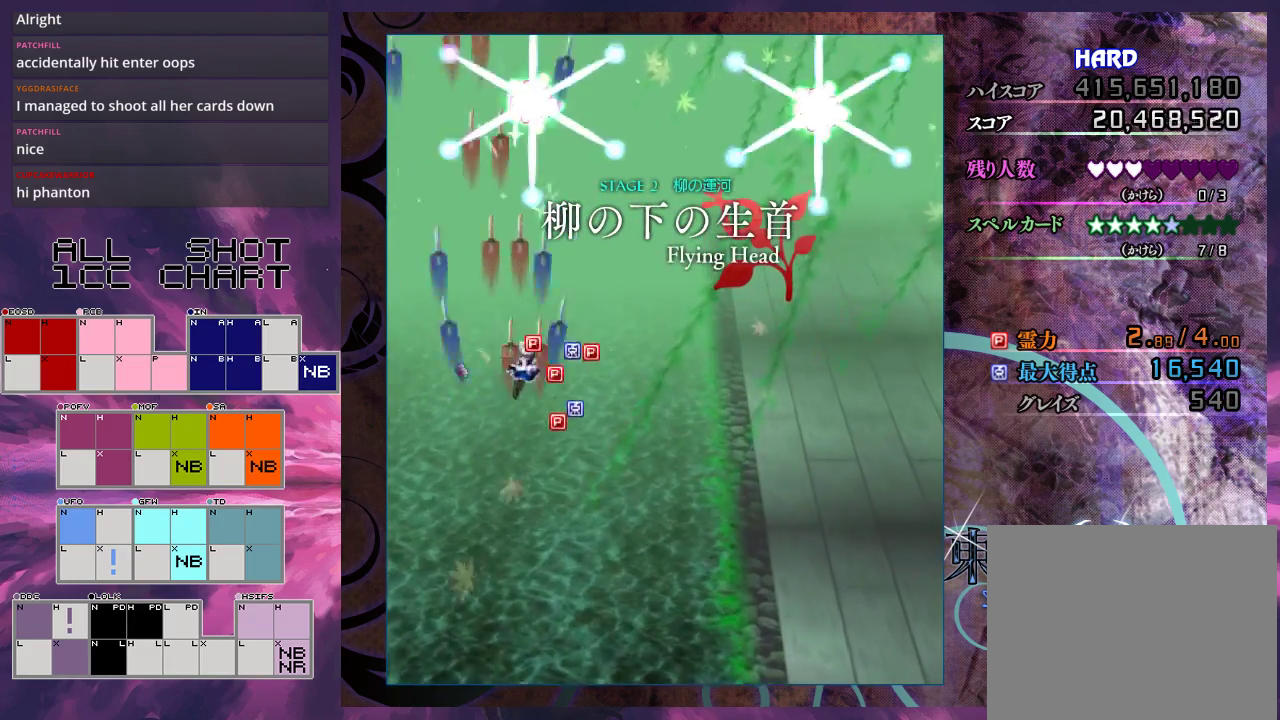
{"dt_ms": 400, "buttons": ["X"], "left_stick": "down-right", "events": [[100, "L1", "down"], [267, "left_stick", "down"], [333, "L1", "up"], [367, "left_stick", "down-right"]]}
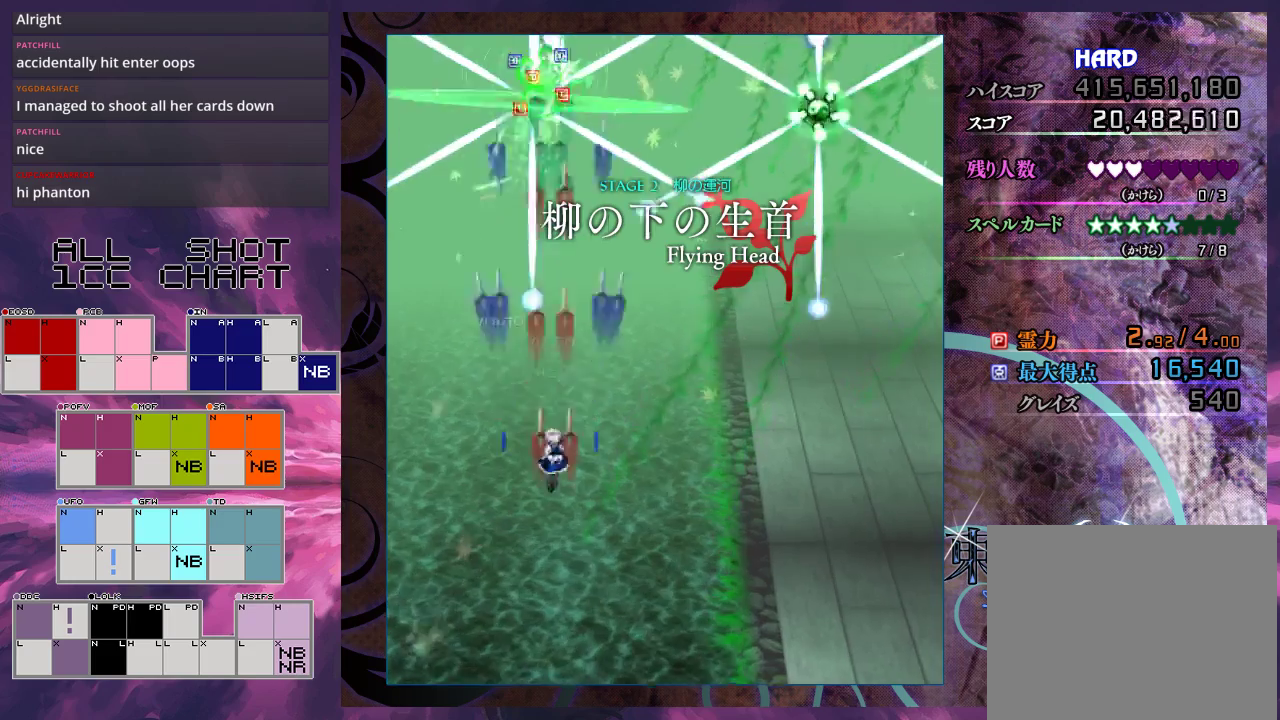
{"dt_ms": 500, "buttons": ["X"], "left_stick": "right", "events": [[333, "left_stick", "right"]]}
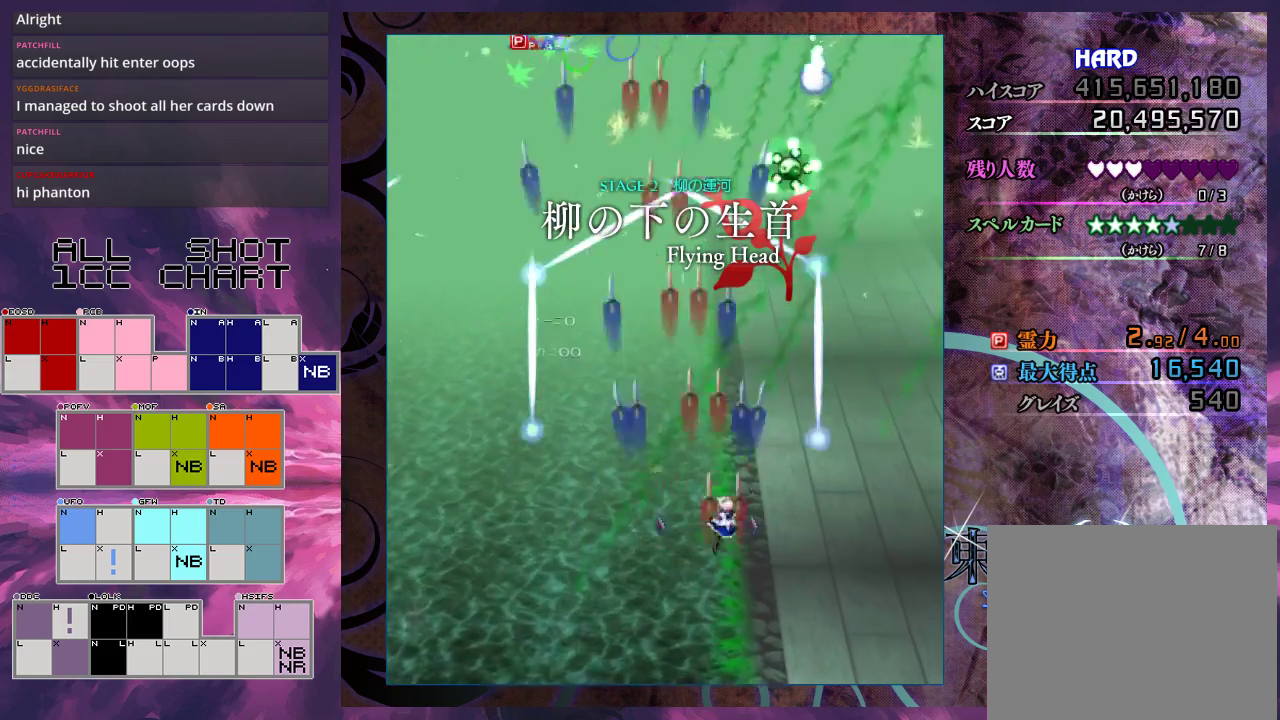
{"dt_ms": 200, "buttons": ["X"], "left_stick": "down-right", "events": [[100, "left_stick", "down-right"]]}
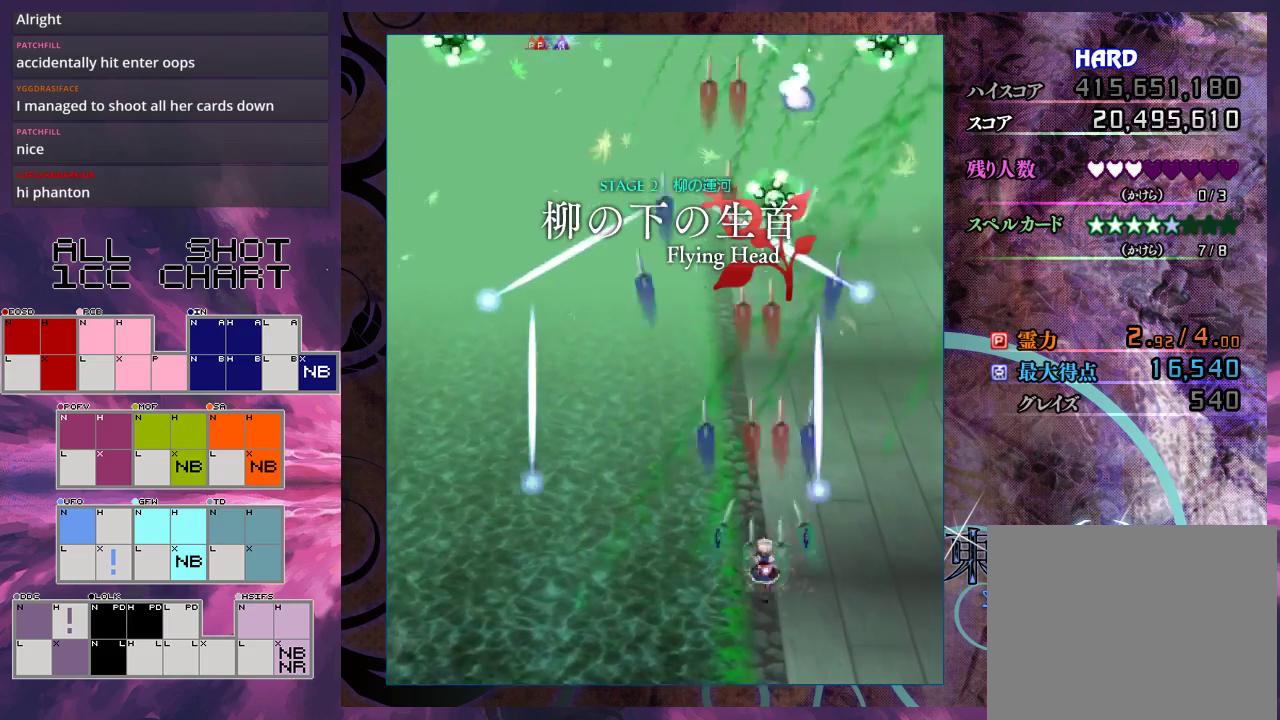
{"dt_ms": 100, "buttons": ["X", "L1"], "left_stick": "down", "events": [[33, "L1", "down"], [33, "left_stick", "down"]]}
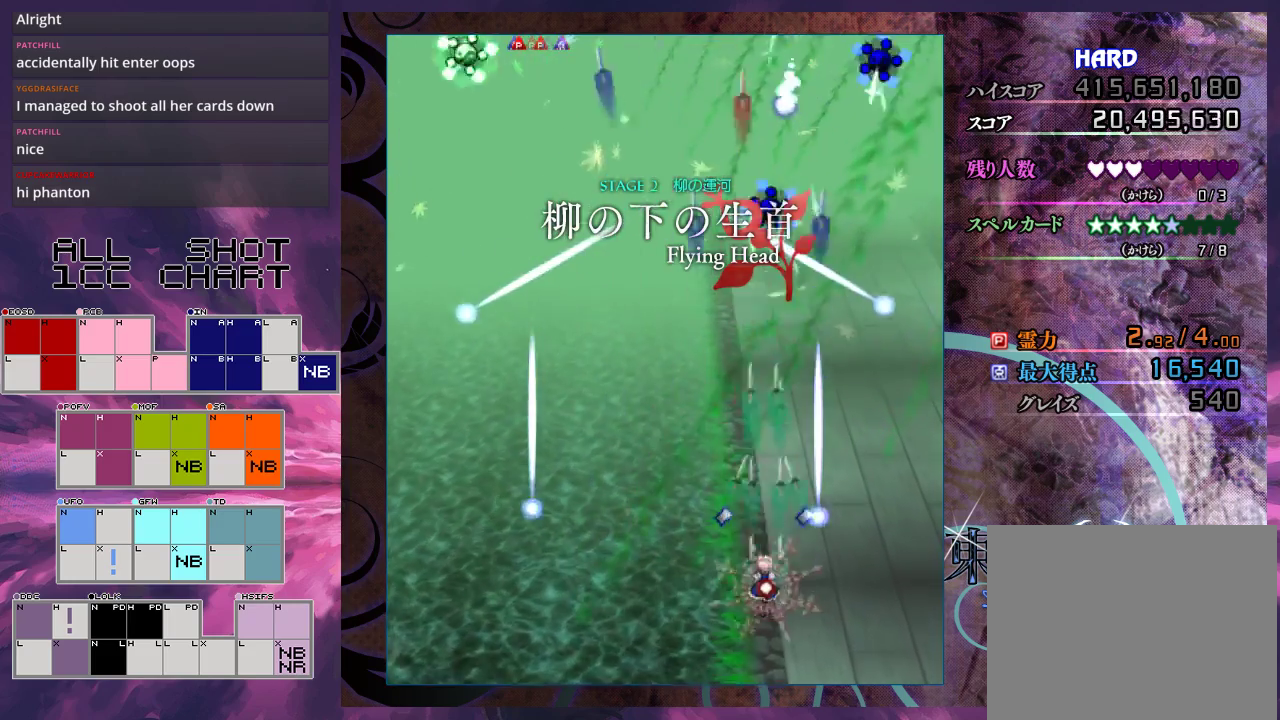
{"dt_ms": 200, "buttons": ["X"], "left_stick": "up", "events": [[67, "left_stick", "center"], [167, "L1", "up"], [167, "left_stick", "up"]]}
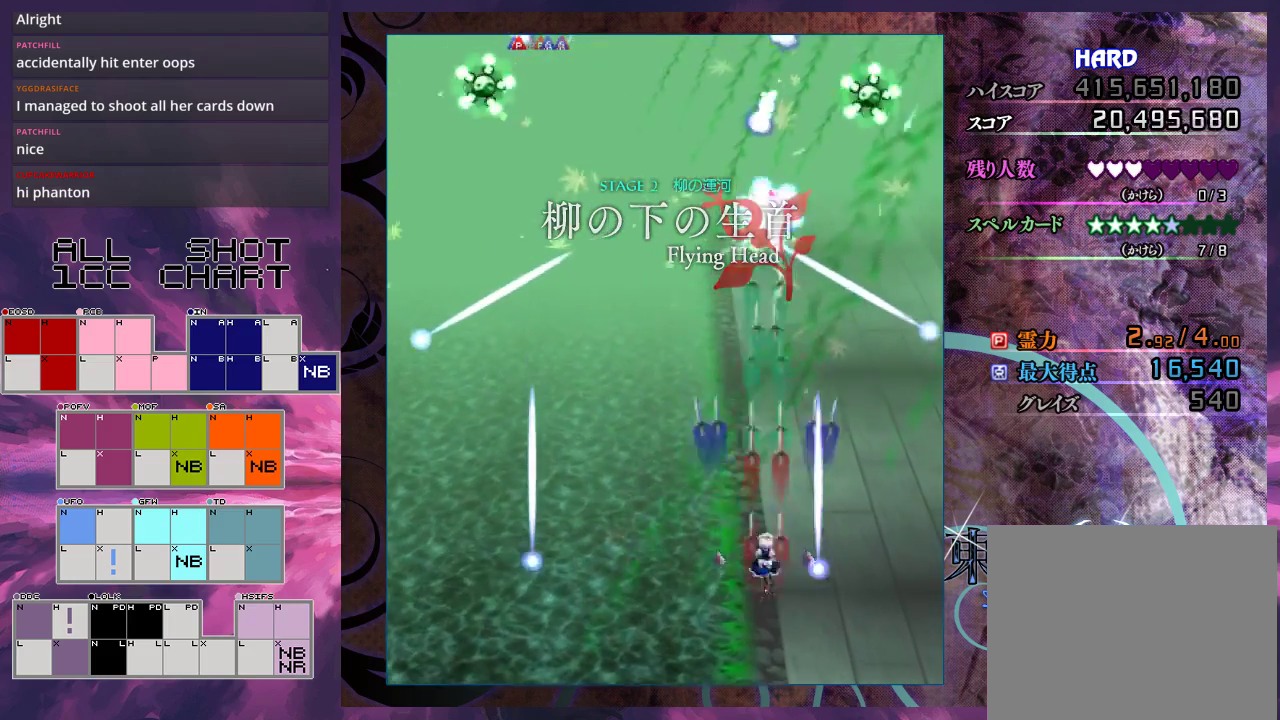
{"dt_ms": 500, "buttons": ["X"], "left_stick": "down-left", "events": [[100, "left_stick", "up-left"], [500, "left_stick", "down-left"]]}
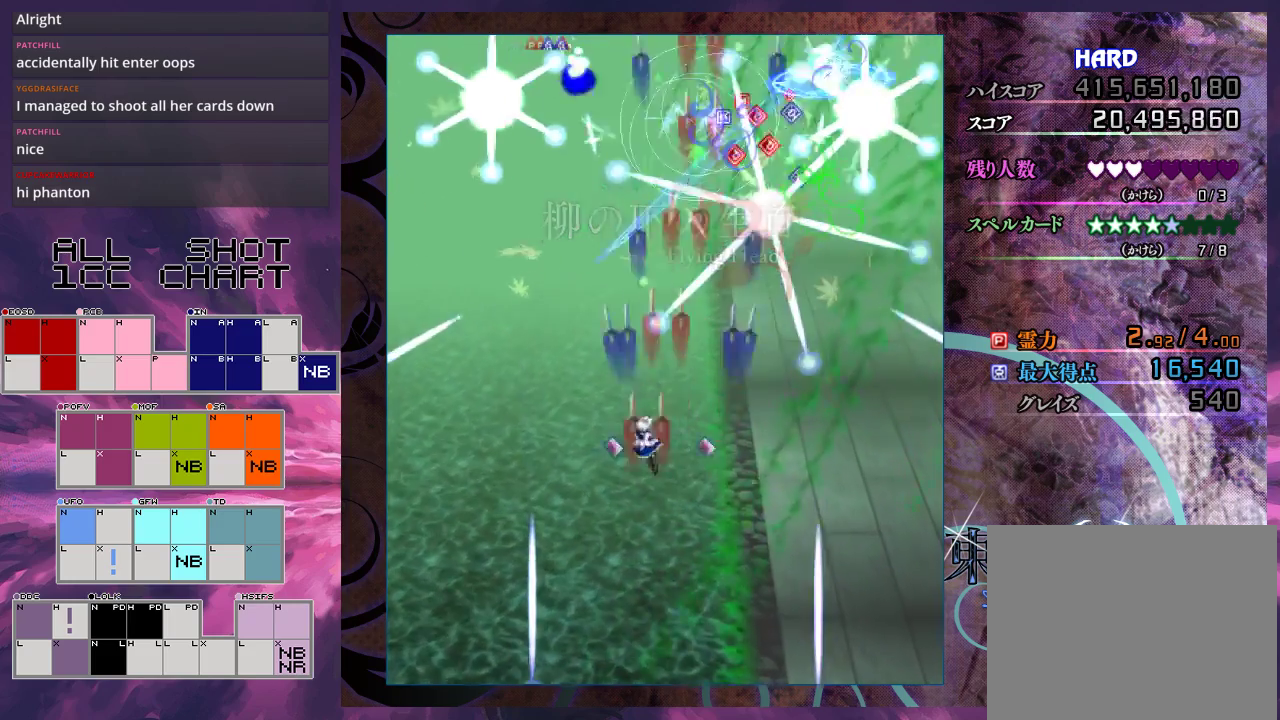
{"dt_ms": 700, "buttons": ["X"], "left_stick": "down-right", "events": [[100, "left_stick", "left"], [167, "left_stick", "up-left"], [267, "left_stick", "down-left"], [367, "left_stick", "down"], [433, "left_stick", "down-right"]]}
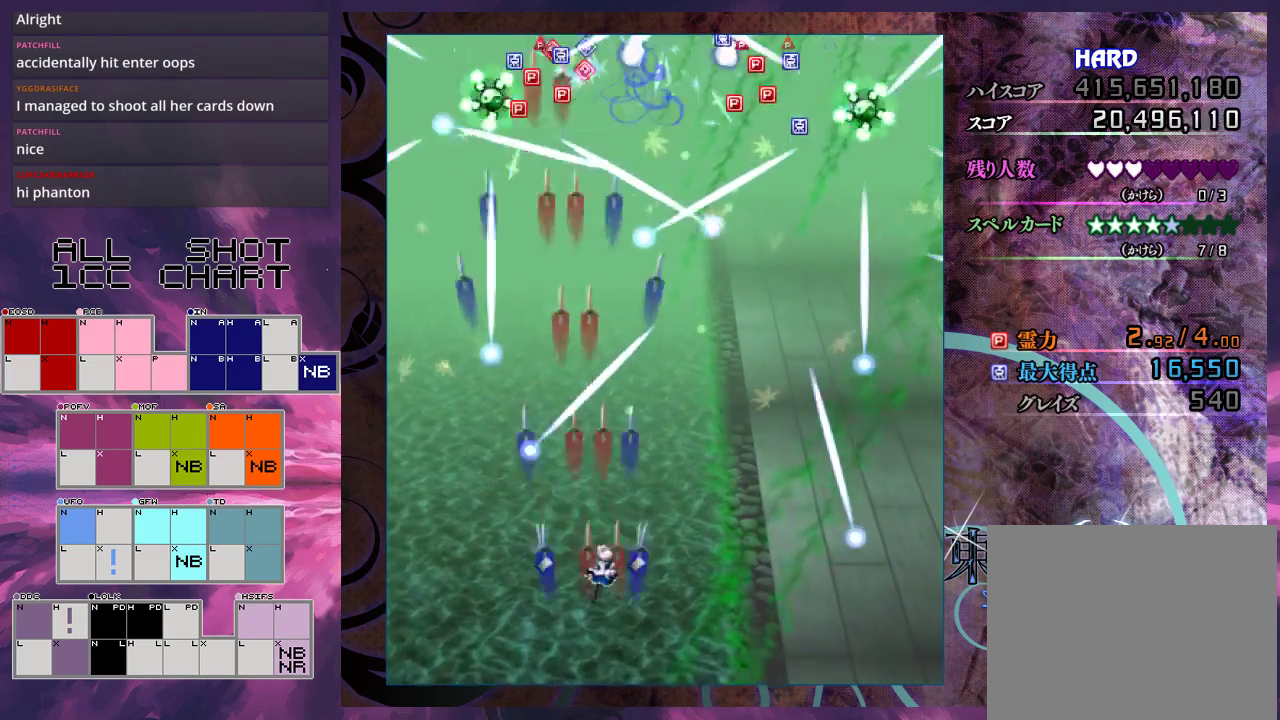
{"dt_ms": 500, "buttons": ["X", "L1"], "left_stick": "down-right", "events": [[67, "left_stick", "right"], [467, "L1", "down"], [467, "left_stick", "down-right"]]}